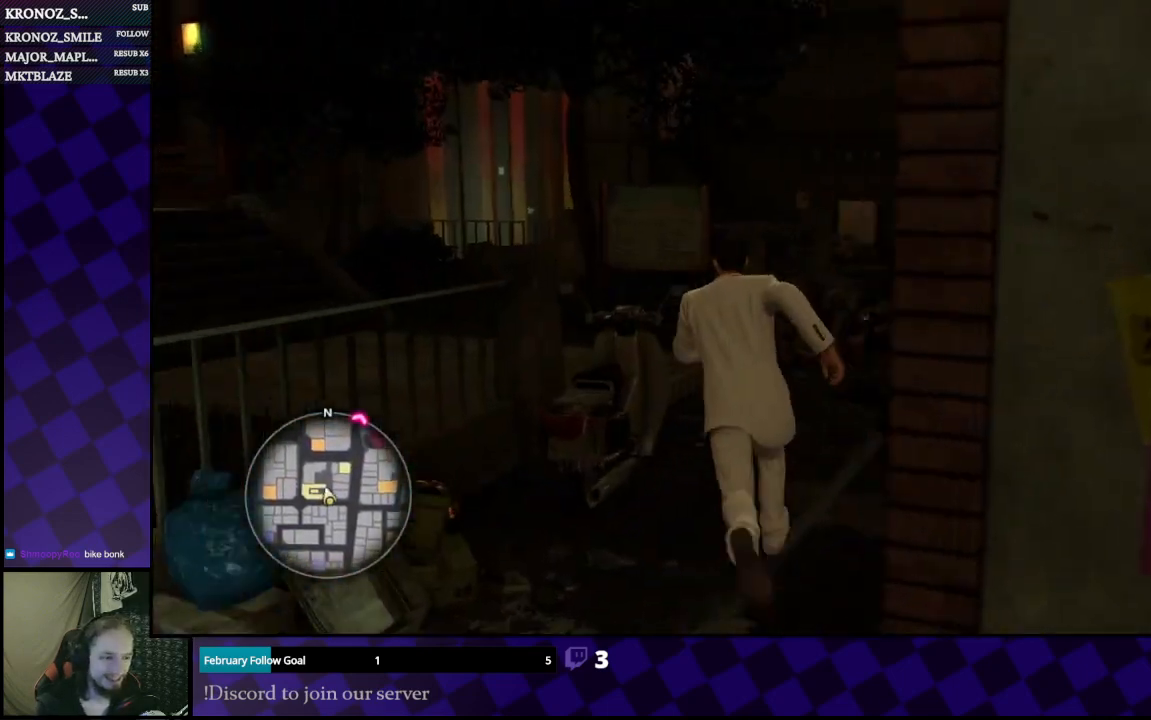
Gameplay with a controller (Xbox layout); each line is a JSON object with the inputs held at the frame after it. "events" lists button and stick changes between this image and that frame as [ms after this image, input, new state], when the widget could be followed in between.
{"buttons": [], "left_stick": "up-left", "right_stick": "left", "events": [[233, "right_stick", "left"], [300, "left_stick", "up-left"]]}
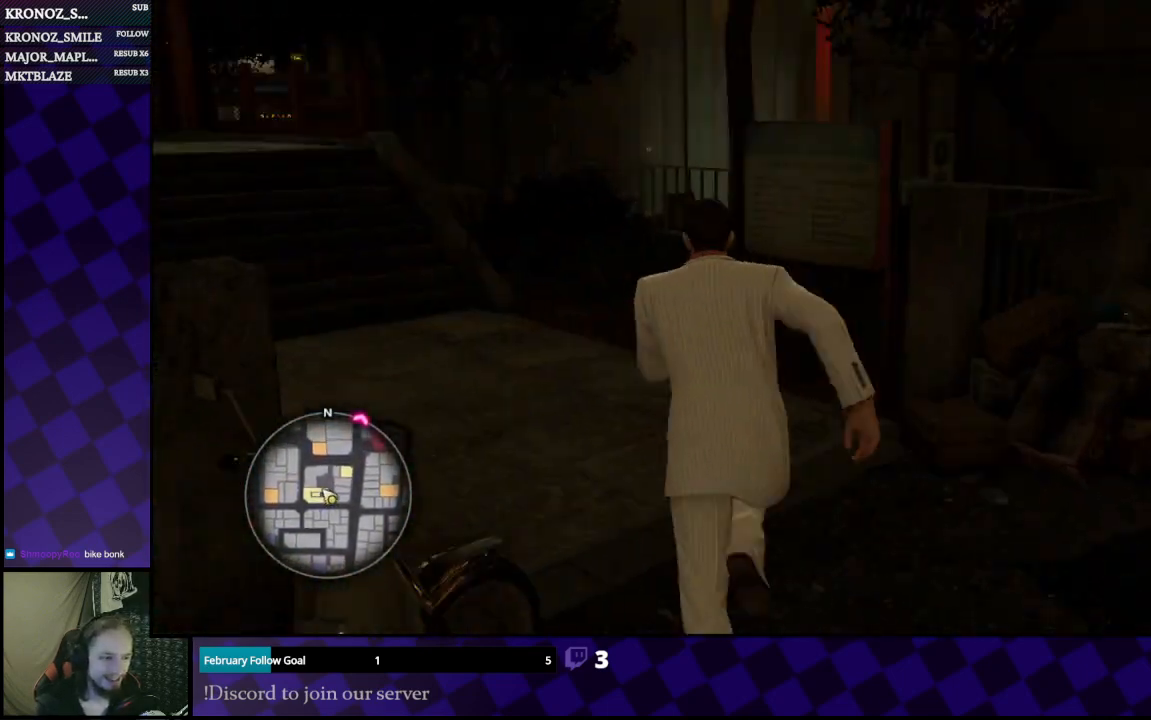
{"buttons": [], "left_stick": "up", "right_stick": "center", "events": [[233, "right_stick", "center"], [333, "left_stick", "up"]]}
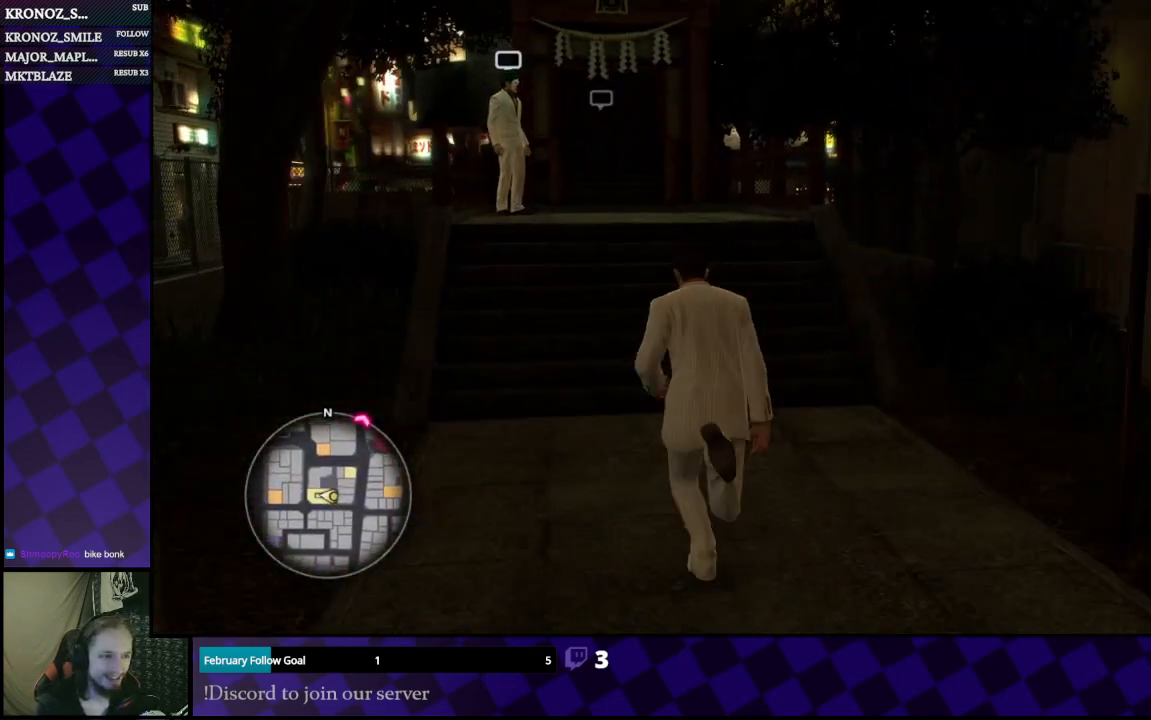
{"buttons": ["A"], "left_stick": "up", "right_stick": "center", "events": [[167, "A", "down"]]}
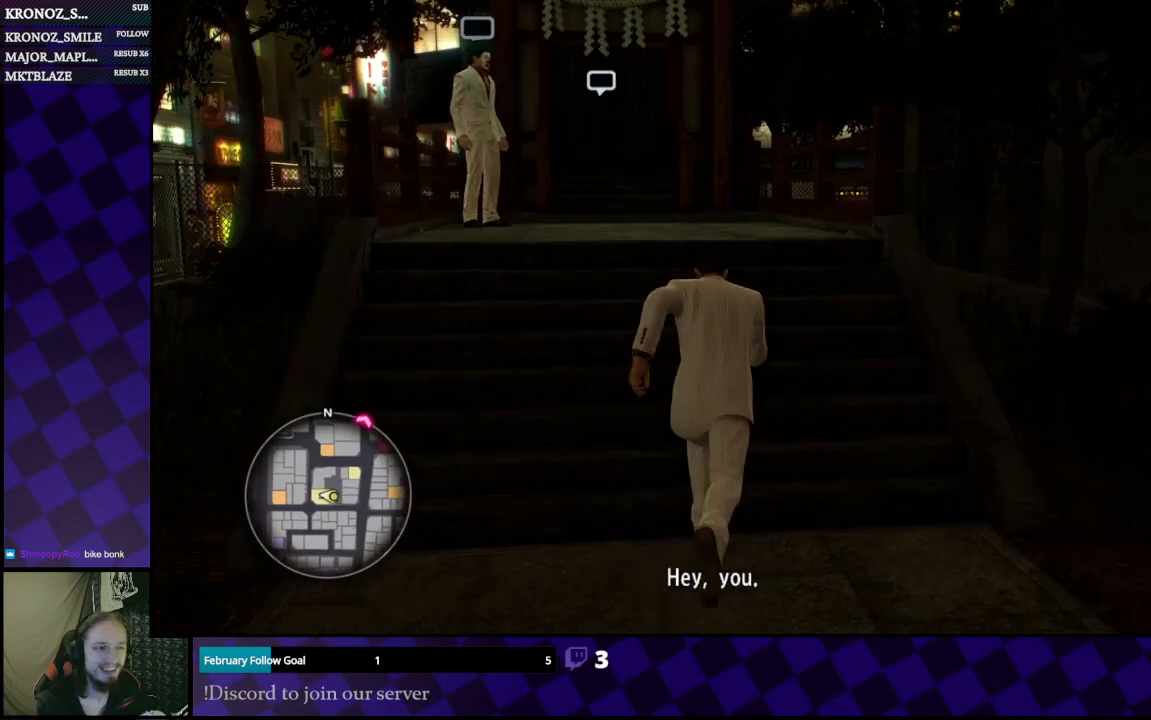
{"buttons": ["A"], "left_stick": "up", "right_stick": "center", "events": []}
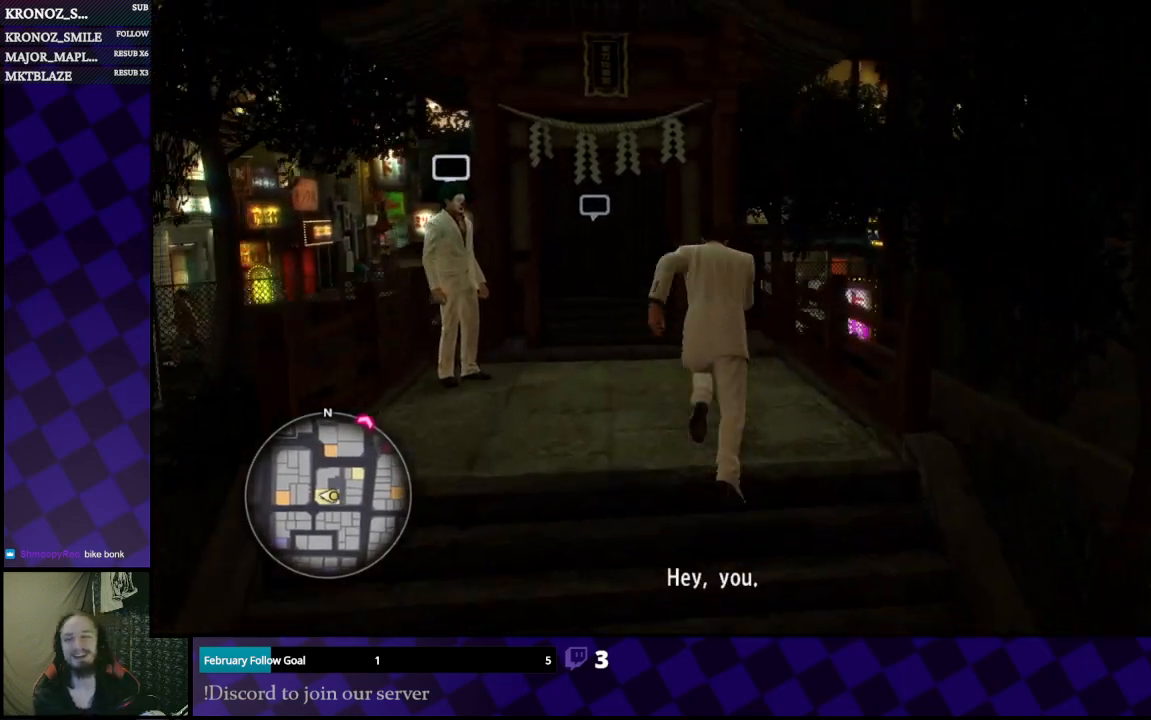
{"buttons": [], "left_stick": "up", "right_stick": "center", "events": [[300, "A", "up"]]}
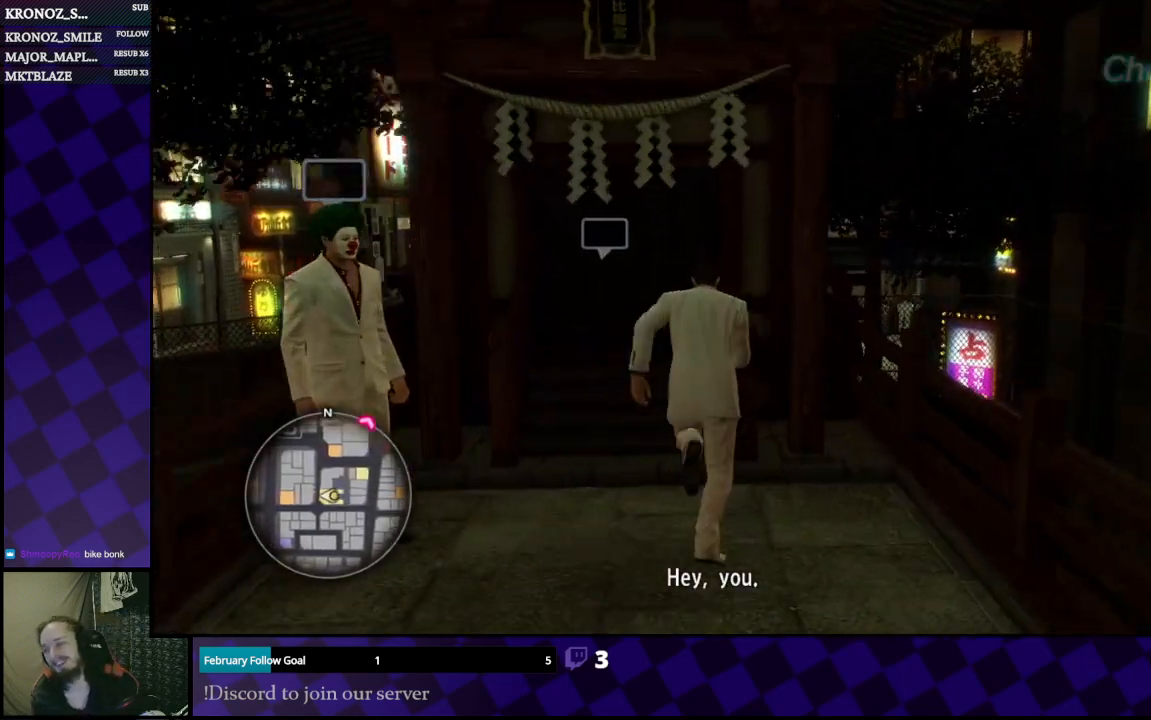
{"buttons": ["A"], "left_stick": "up", "right_stick": "center", "events": [[300, "left_stick", "up-left"], [467, "left_stick", "up"], [500, "A", "down"]]}
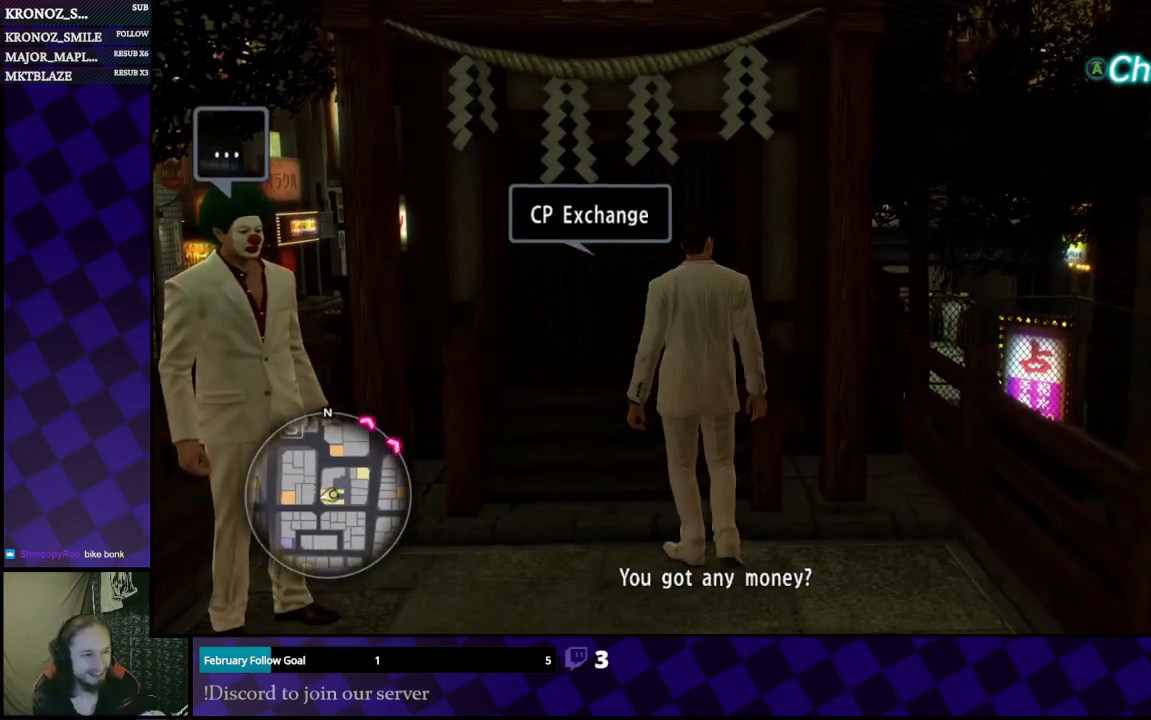
{"buttons": [], "left_stick": "center", "right_stick": "center", "events": [[167, "A", "up"], [167, "left_stick", "center"]]}
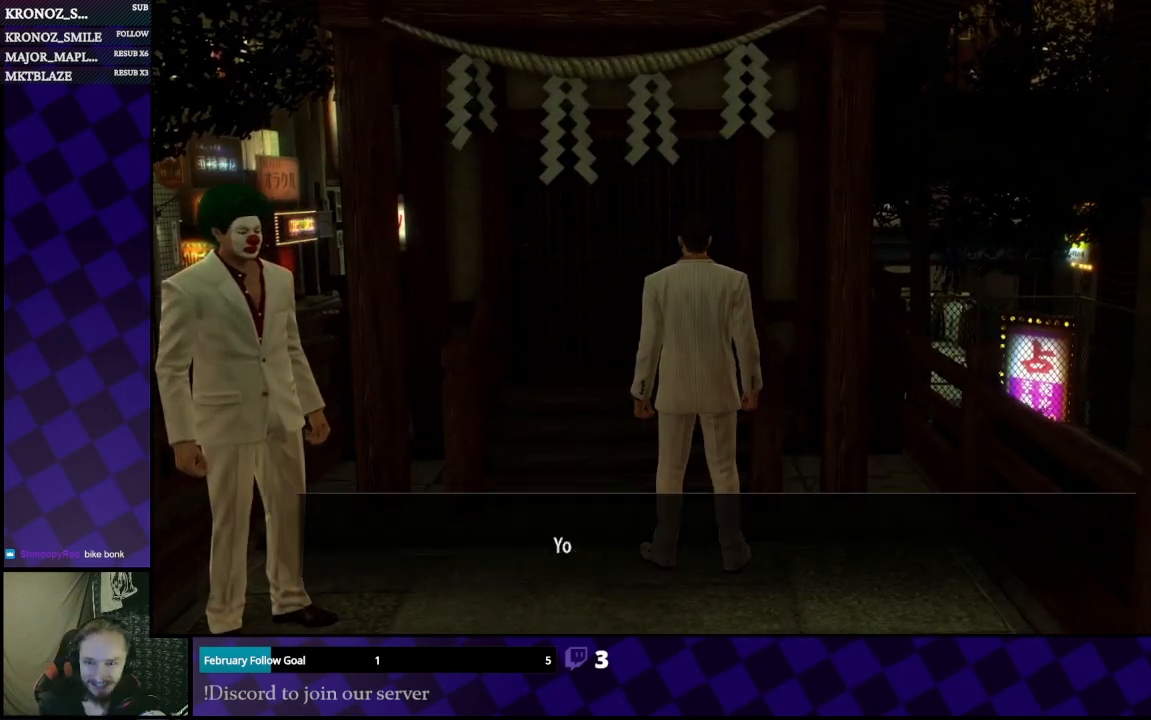
{"buttons": [], "left_stick": "center", "right_stick": "center", "events": [[233, "A", "down"], [367, "A", "up"]]}
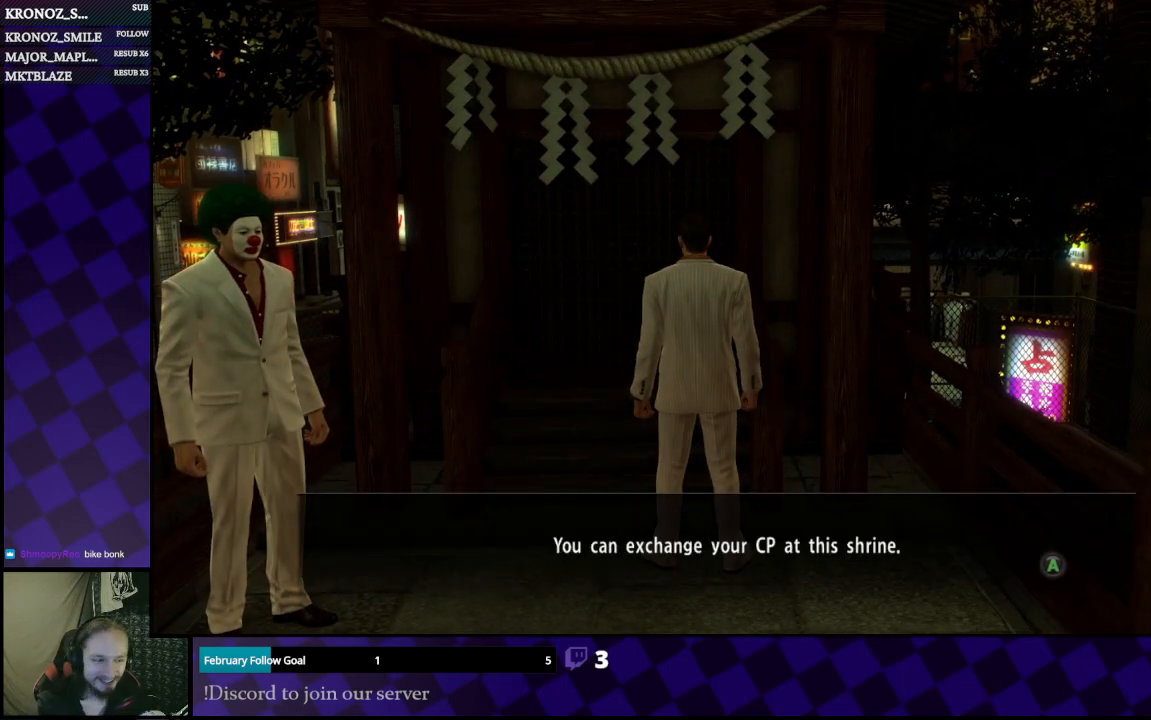
{"buttons": [], "left_stick": "center", "right_stick": "center", "events": [[167, "A", "down"], [300, "A", "up"]]}
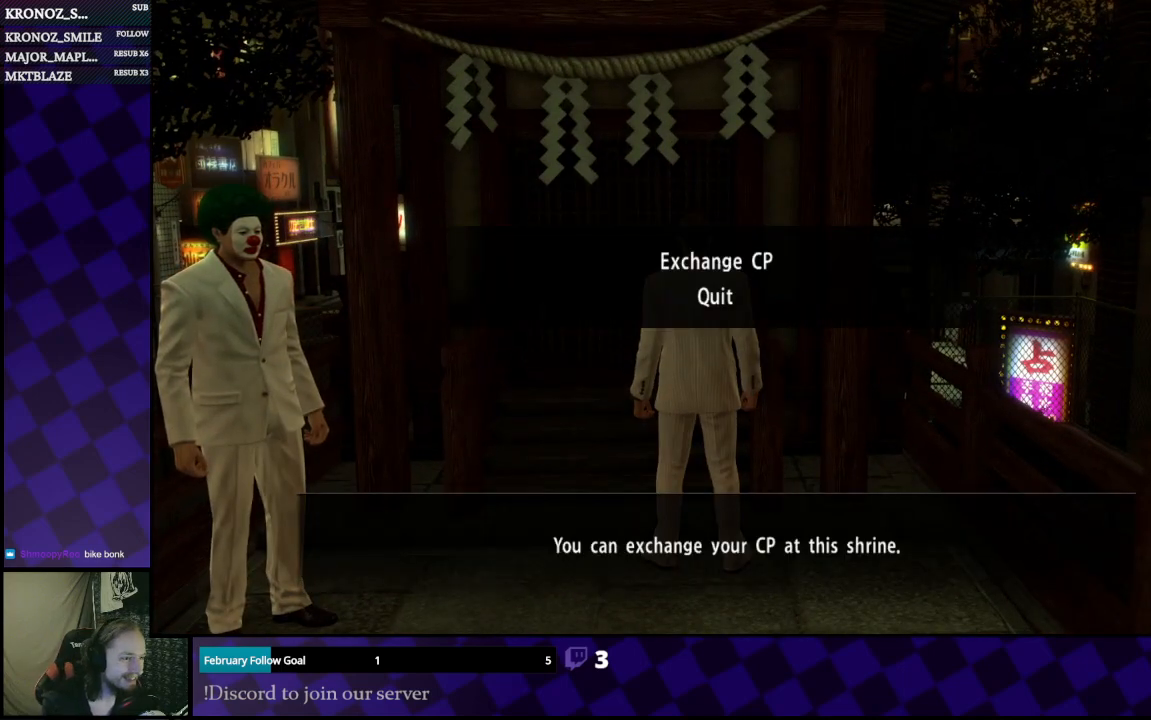
{"buttons": ["A"], "left_stick": "center", "right_stick": "center", "events": [[400, "A", "down"]]}
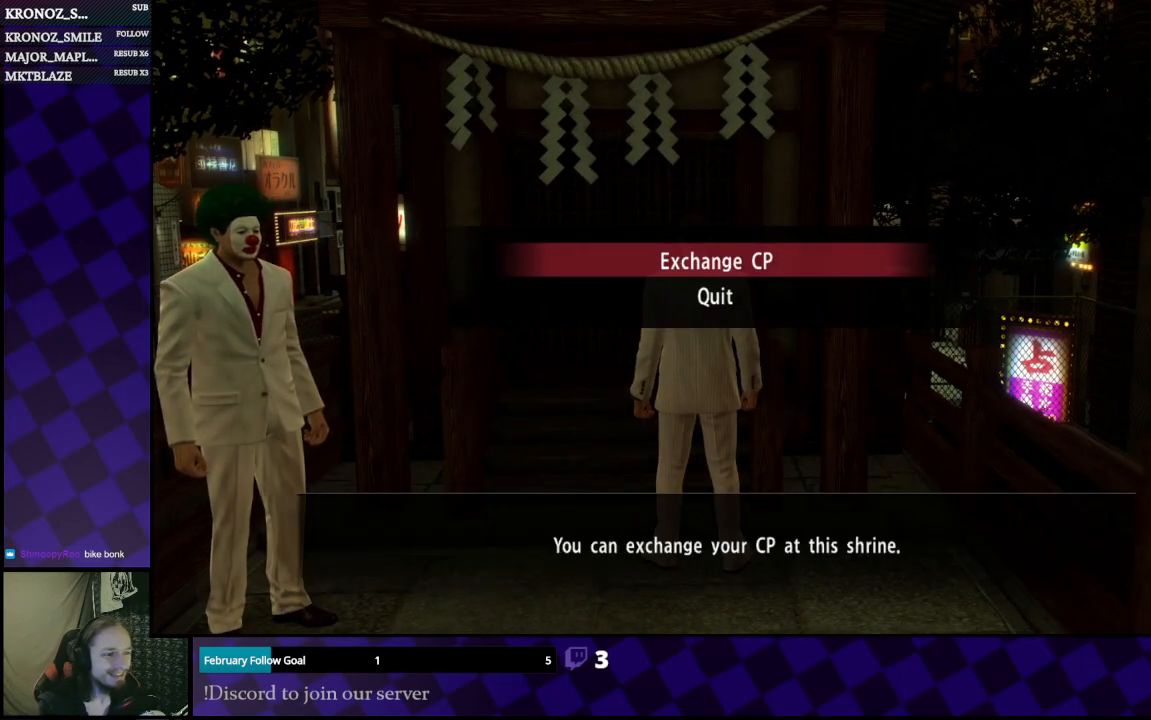
{"buttons": [], "left_stick": "center", "right_stick": "center", "events": [[33, "A", "up"]]}
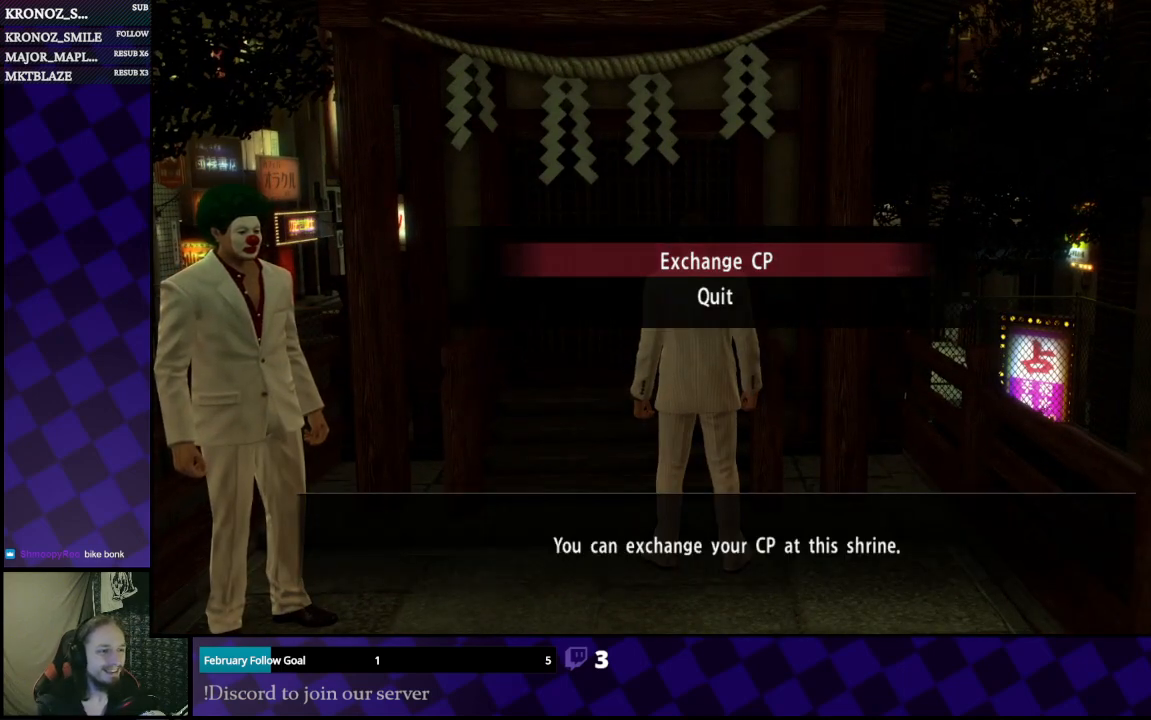
{"buttons": [], "left_stick": "center", "right_stick": "center", "events": []}
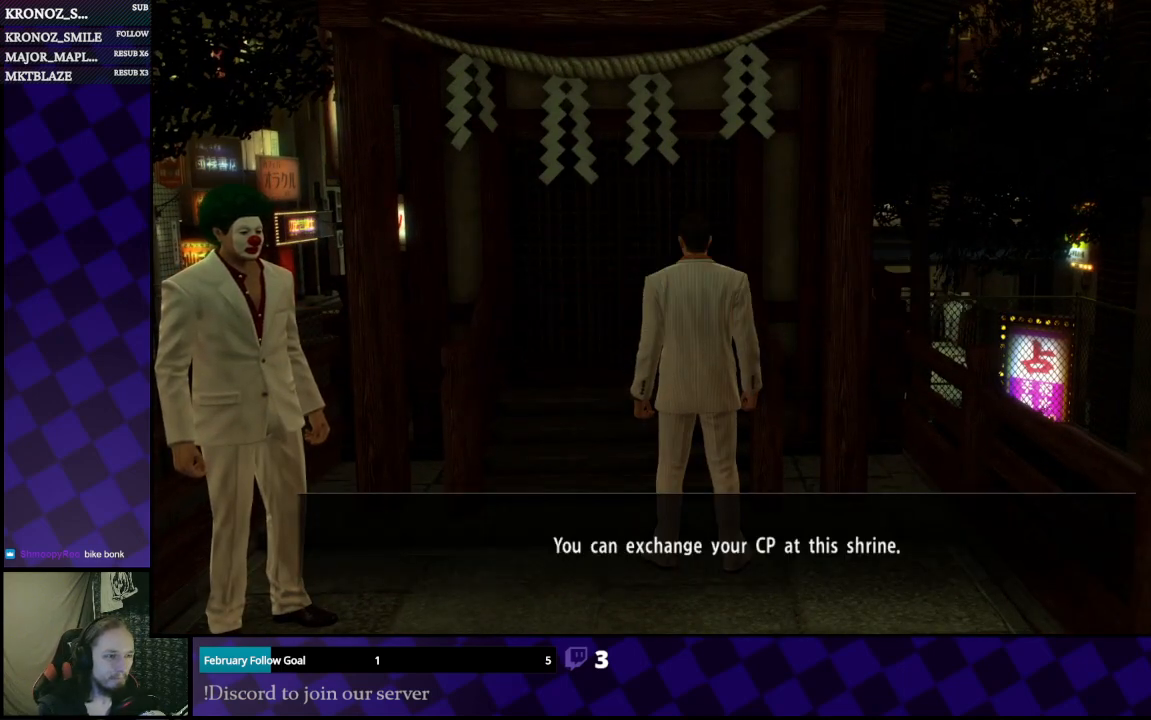
{"buttons": [], "left_stick": "center", "right_stick": "center", "events": []}
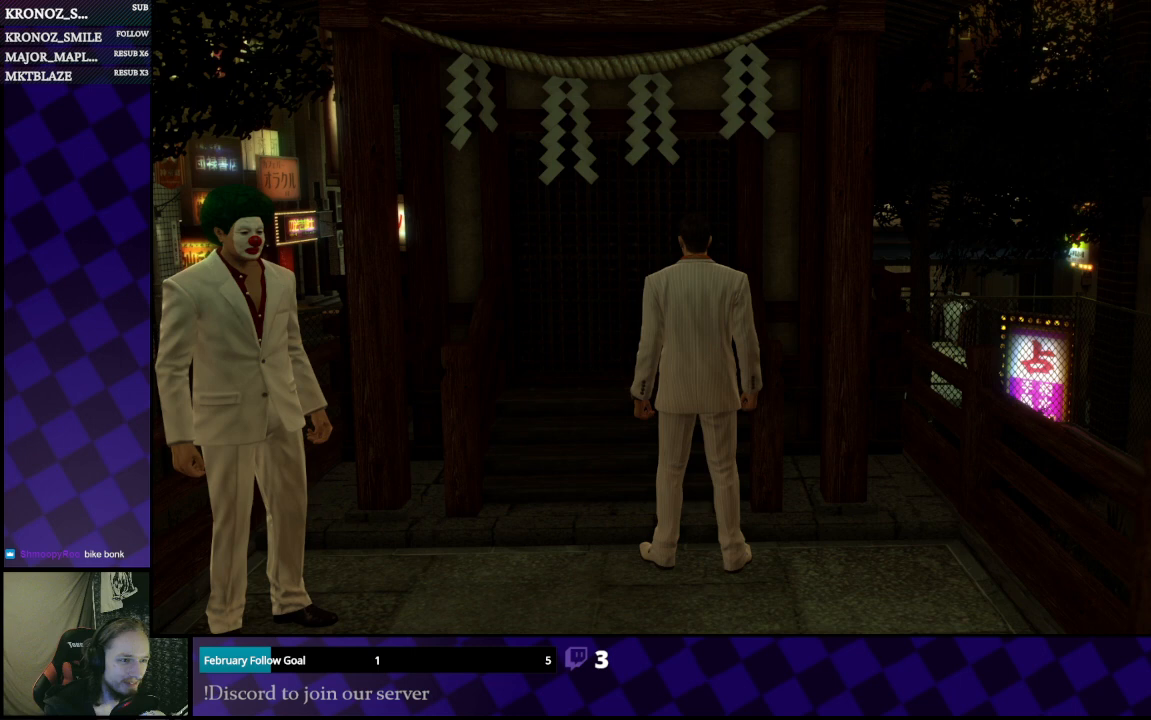
{"buttons": [], "left_stick": "center", "right_stick": "center", "events": []}
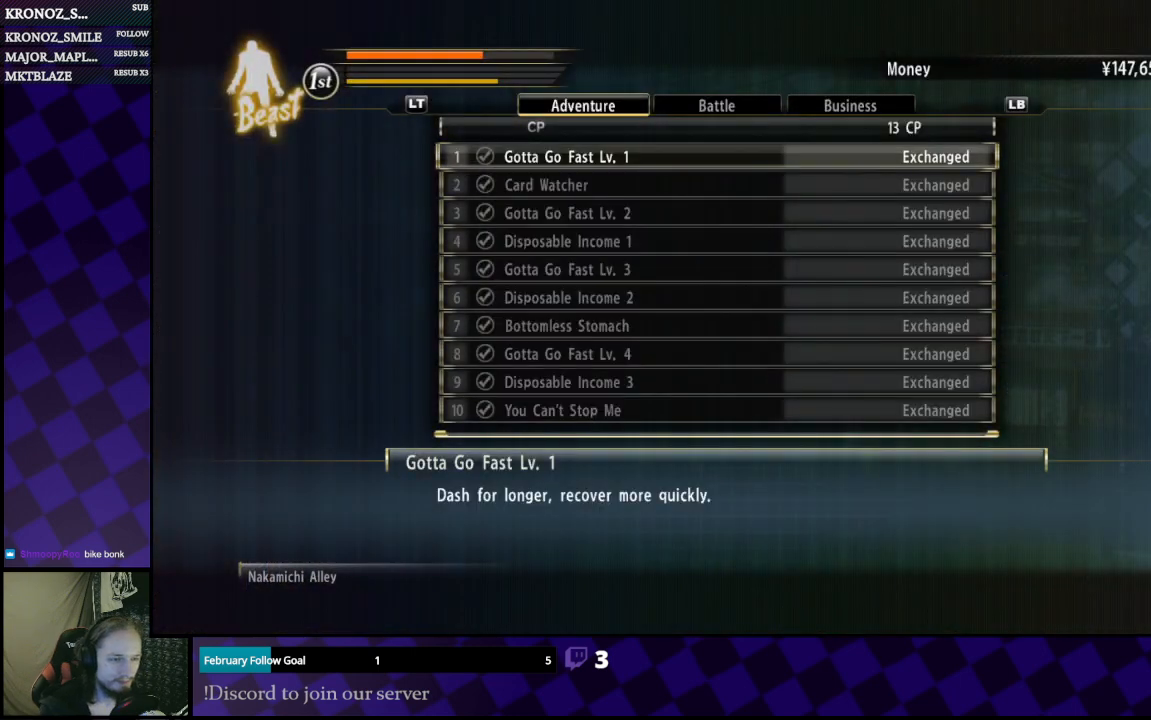
{"buttons": [], "left_stick": "center", "right_stick": "center", "events": []}
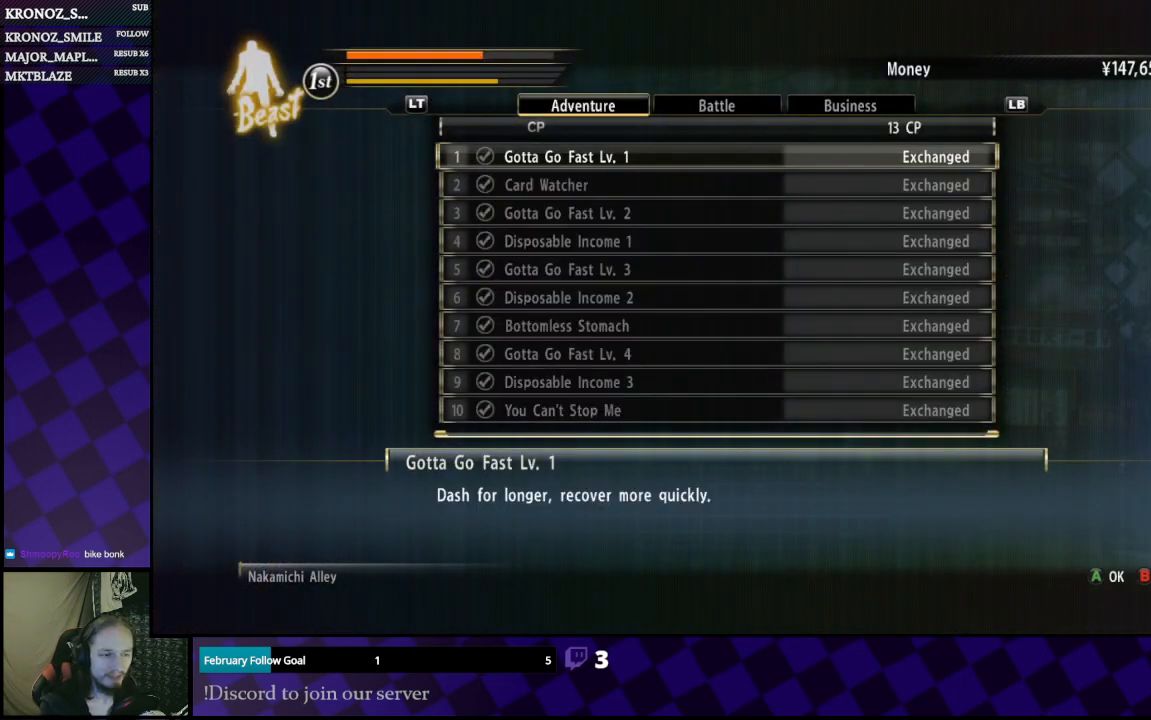
{"buttons": [], "left_stick": "center", "right_stick": "center", "events": []}
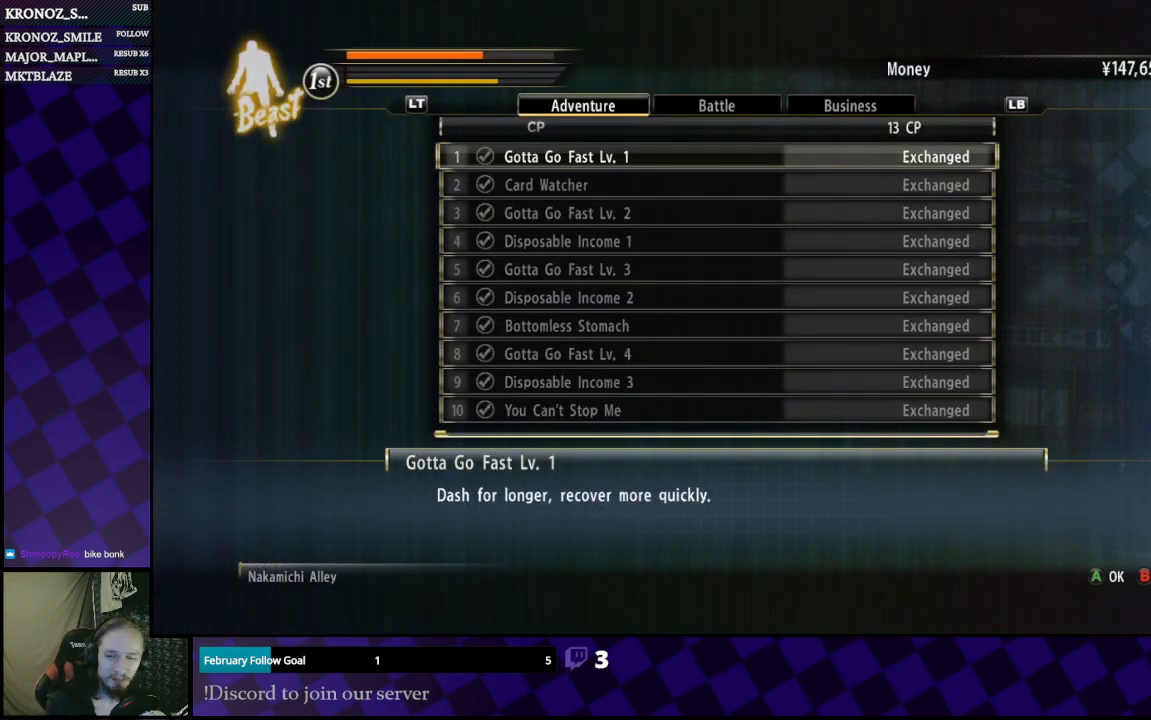
{"buttons": [], "left_stick": "center", "right_stick": "center", "events": []}
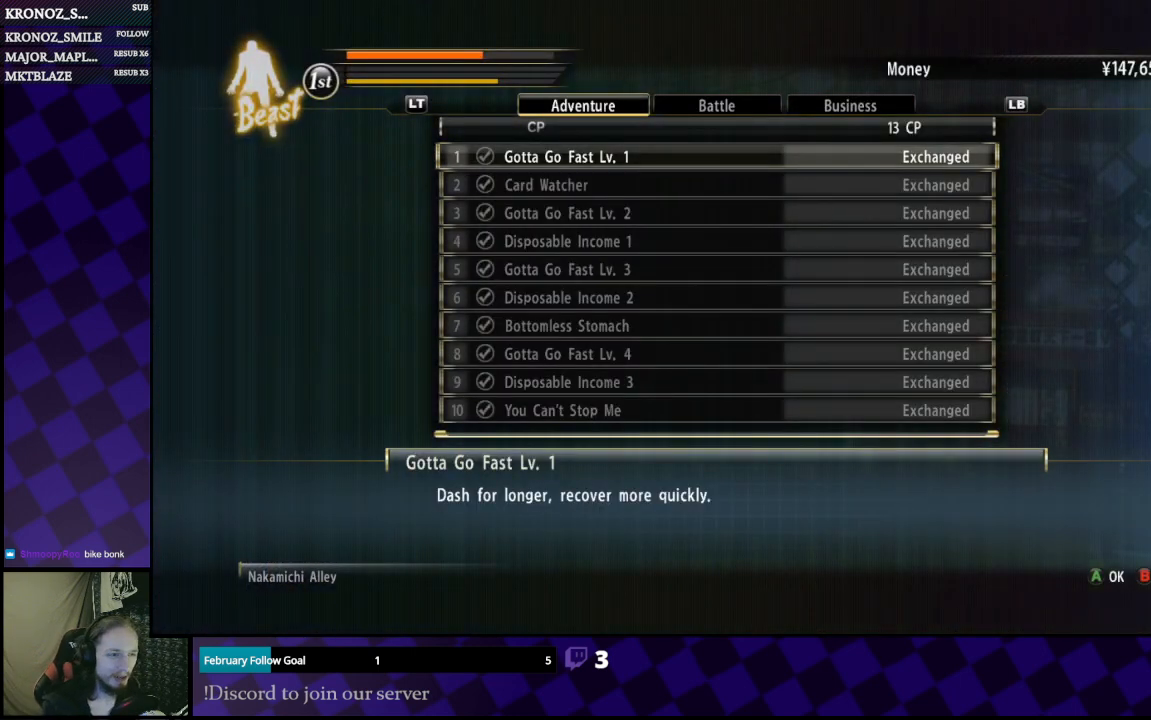
{"buttons": [], "left_stick": "center", "right_stick": "center", "events": [[200, "L1", "down"], [367, "L1", "up"]]}
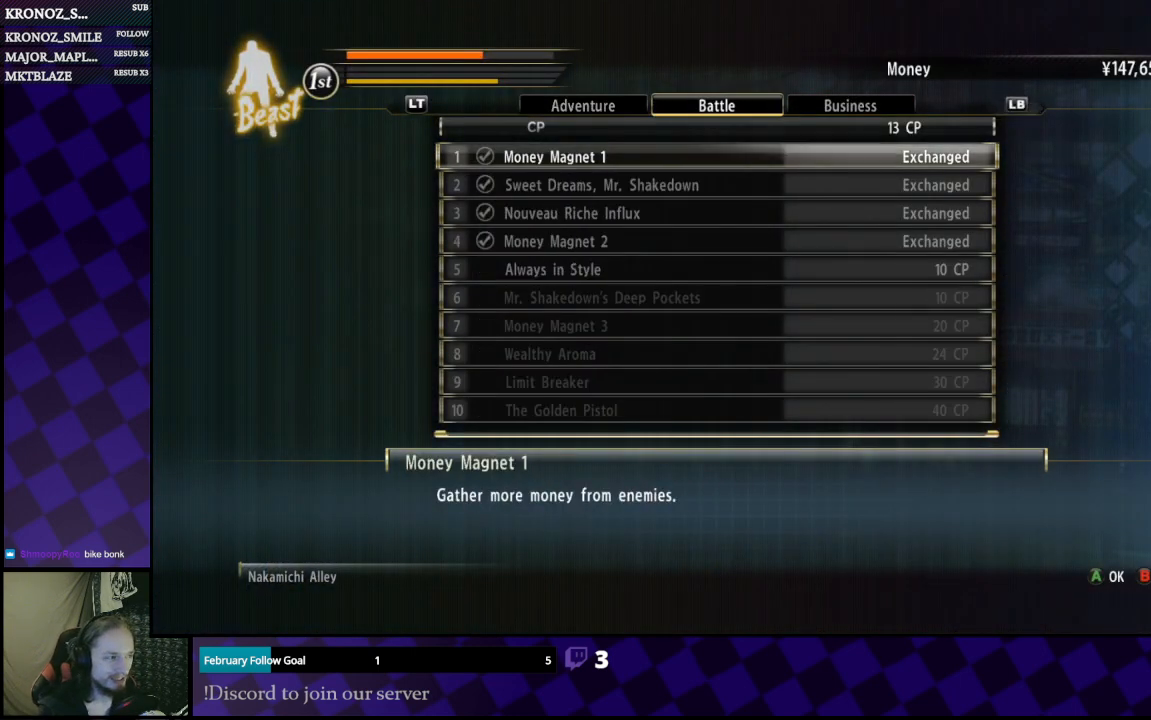
{"buttons": ["DPAD_DOWN"], "left_stick": "center", "right_stick": "center", "events": [[467, "DPAD_DOWN", "down"]]}
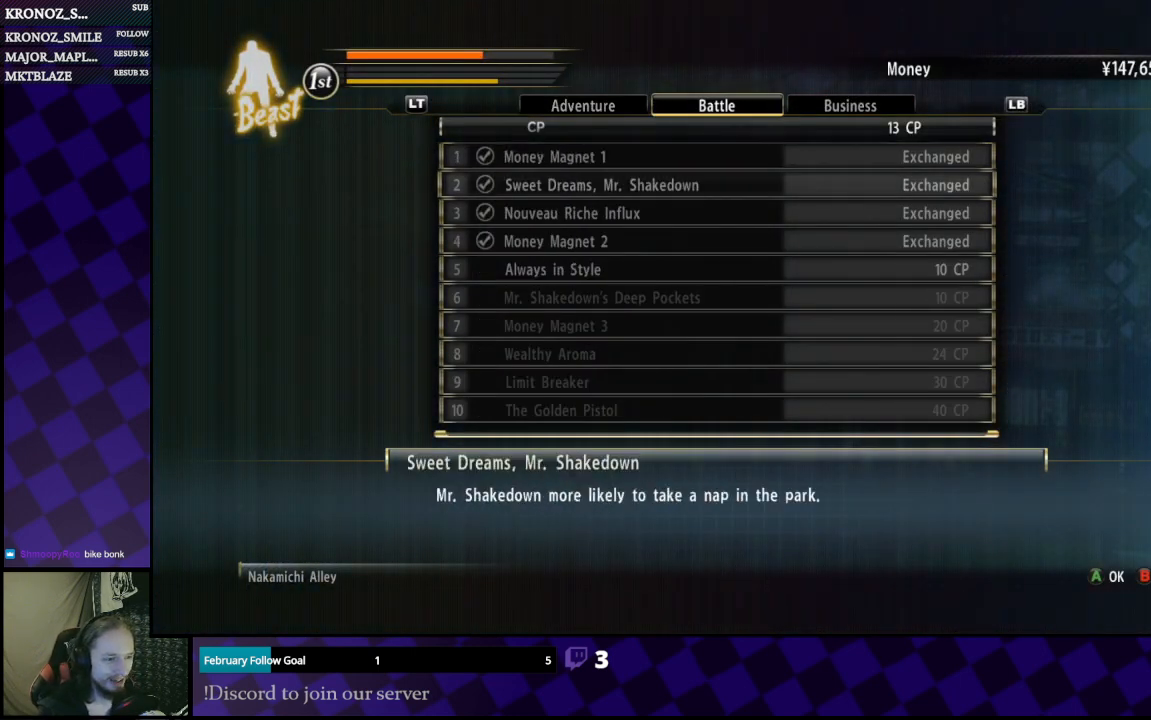
{"buttons": ["DPAD_DOWN"], "left_stick": "center", "right_stick": "center", "events": [[133, "DPAD_DOWN", "up"], [167, "DPAD_DOWN", "down"], [300, "DPAD_DOWN", "up"], [333, "DPAD_DOWN", "down"], [467, "DPAD_DOWN", "up"], [500, "DPAD_DOWN", "down"]]}
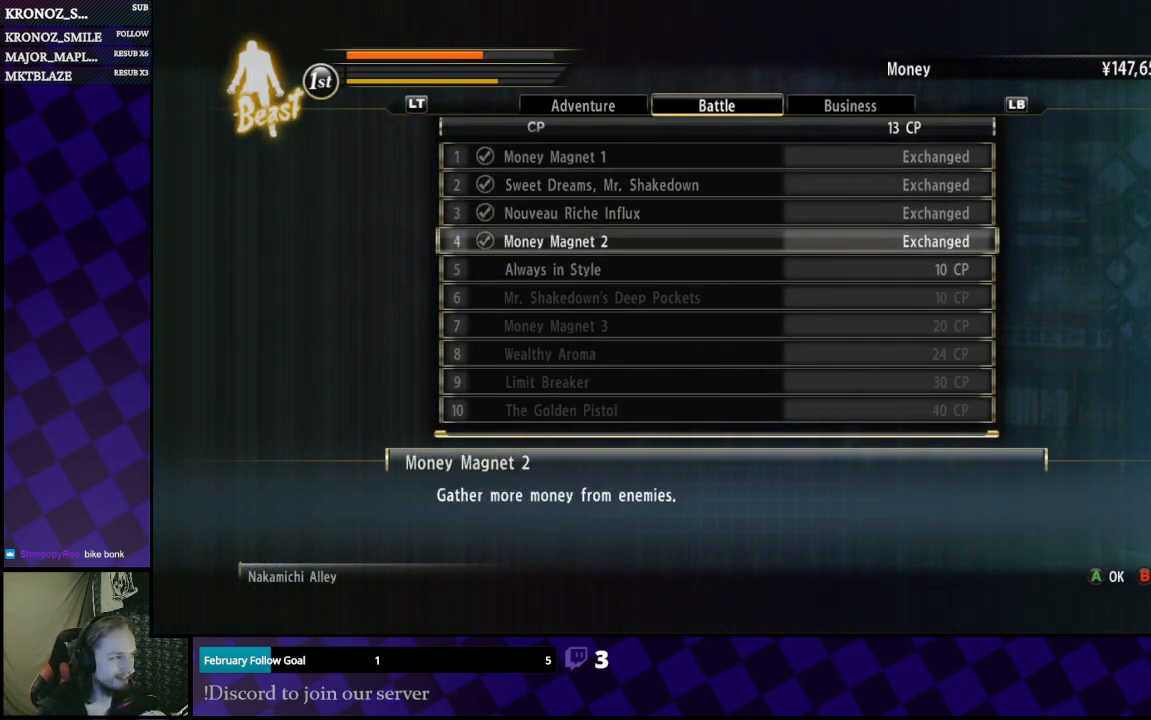
{"buttons": [], "left_stick": "center", "right_stick": "center", "events": [[67, "DPAD_DOWN", "up"]]}
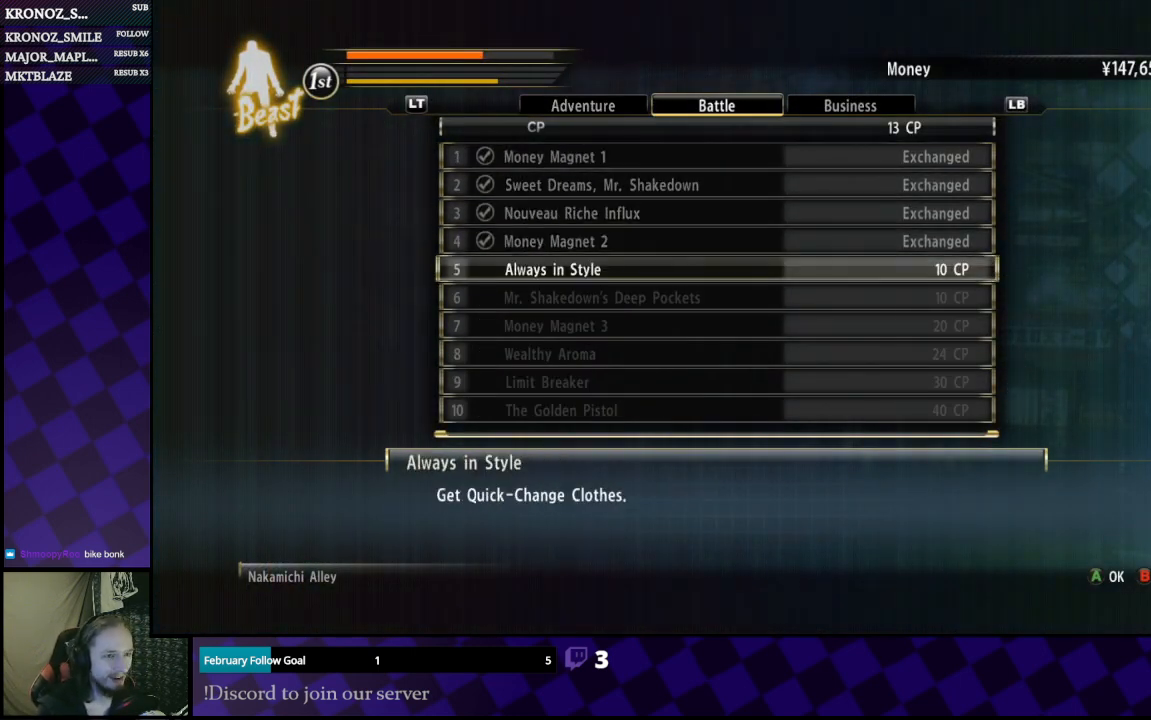
{"buttons": [], "left_stick": "center", "right_stick": "center", "events": []}
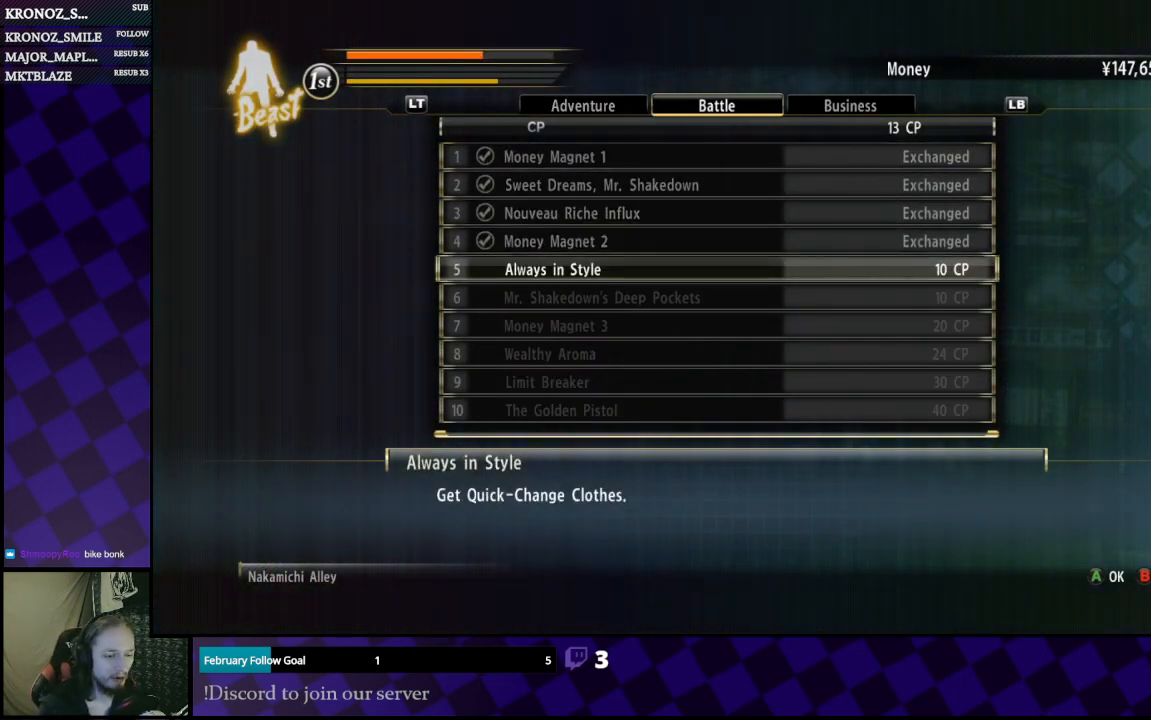
{"buttons": [], "left_stick": "center", "right_stick": "center", "events": []}